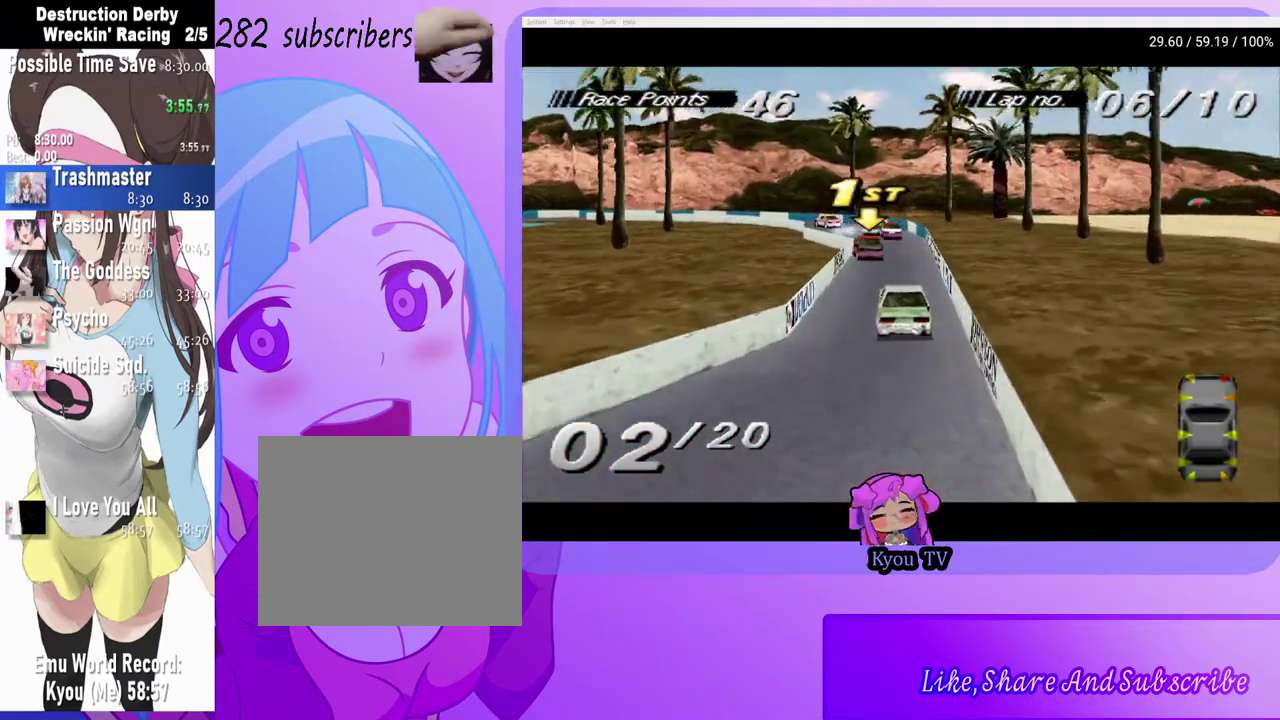
Gameplay with a controller (PlayStation layout); each line is a JSON object with the inputs held at the frame after it. "events" lists button and stick changes between this image and that frame as [ms after this image, input, new state], when the widget could be followed in between.
{"buttons": ["CROSS", "DPAD_LEFT"], "left_stick": "center", "right_stick": "center", "events": [[150, "DPAD_LEFT", "down"], [367, "DPAD_LEFT", "up"], [433, "DPAD_LEFT", "down"]]}
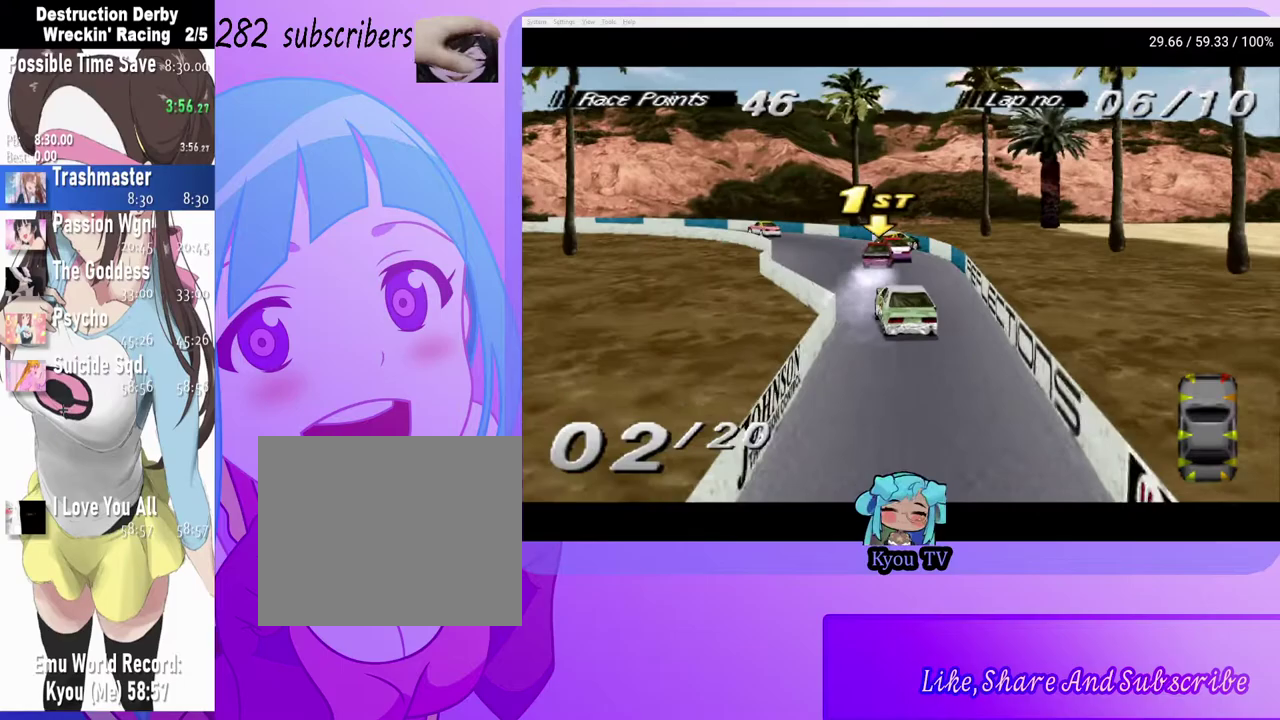
{"buttons": ["SQUARE", "DPAD_LEFT"], "left_stick": "center", "right_stick": "center", "events": [[133, "DPAD_LEFT", "up"], [333, "CROSS", "up"], [333, "DPAD_LEFT", "down"], [450, "SQUARE", "down"]]}
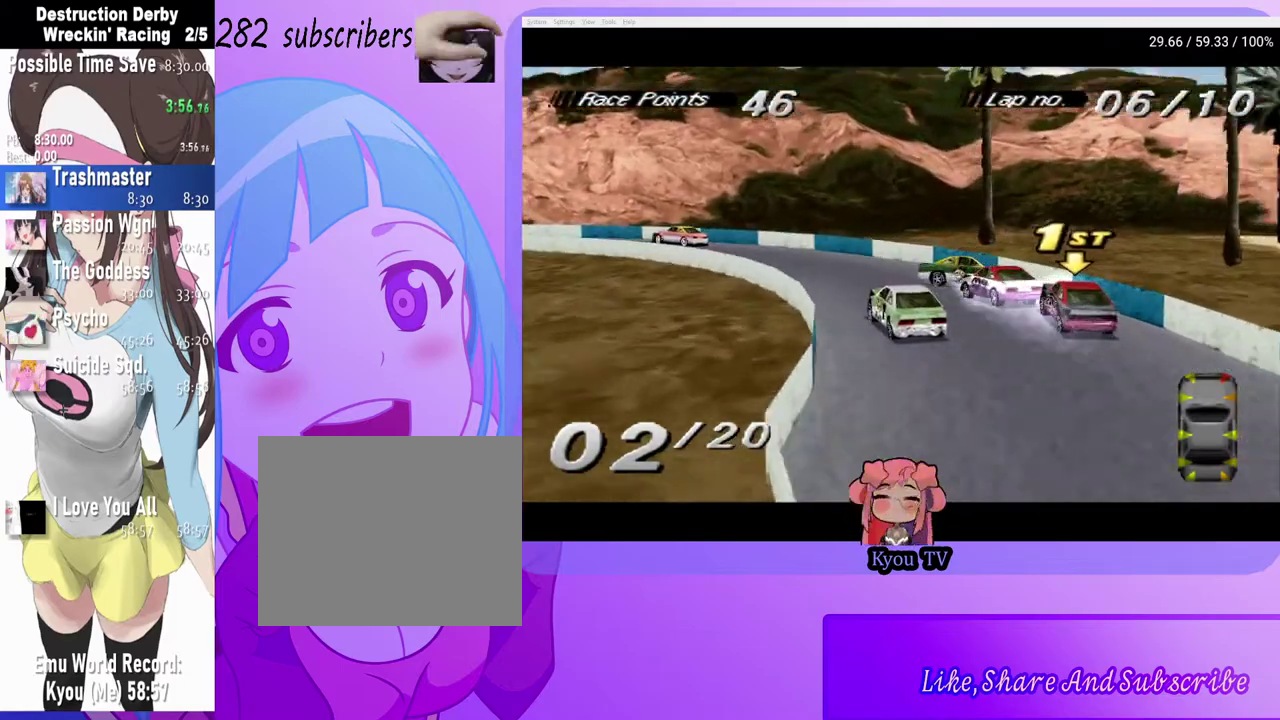
{"buttons": ["SQUARE", "DPAD_LEFT"], "left_stick": "center", "right_stick": "center", "events": [[17, "SQUARE", "up"], [183, "SQUARE", "down"]]}
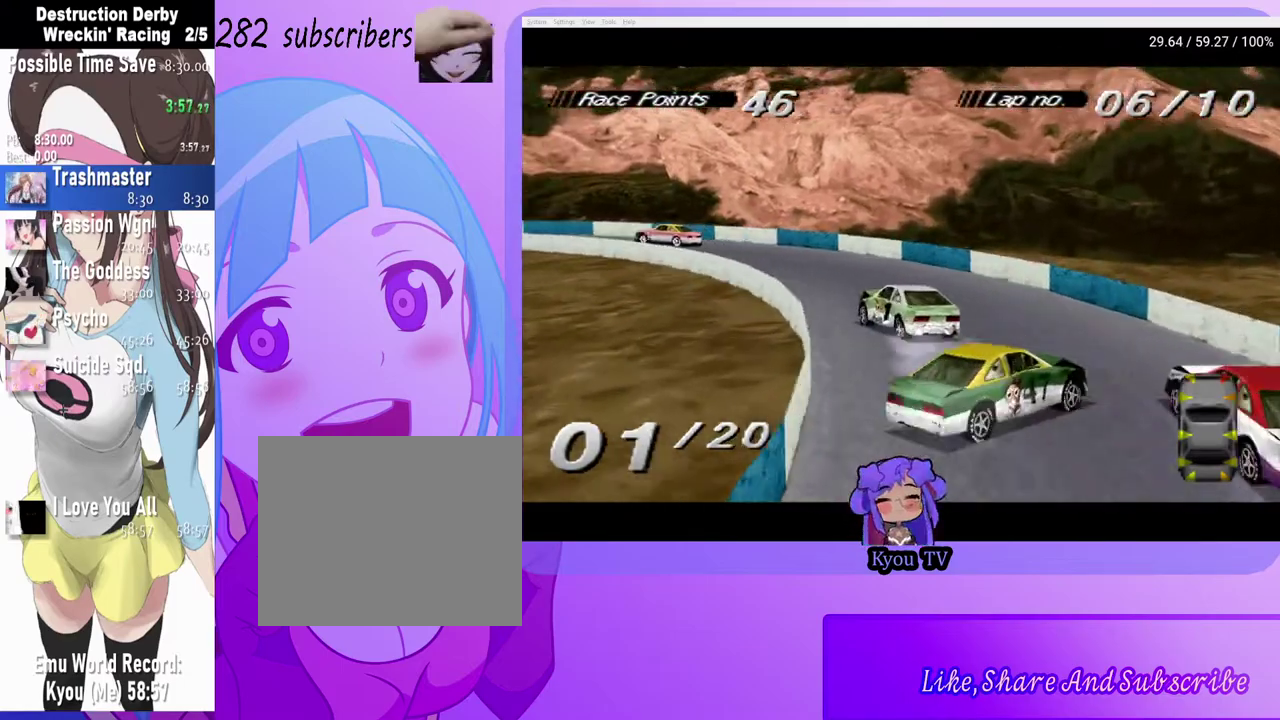
{"buttons": [], "left_stick": "center", "right_stick": "center", "events": [[17, "DPAD_LEFT", "up"], [167, "SQUARE", "up"]]}
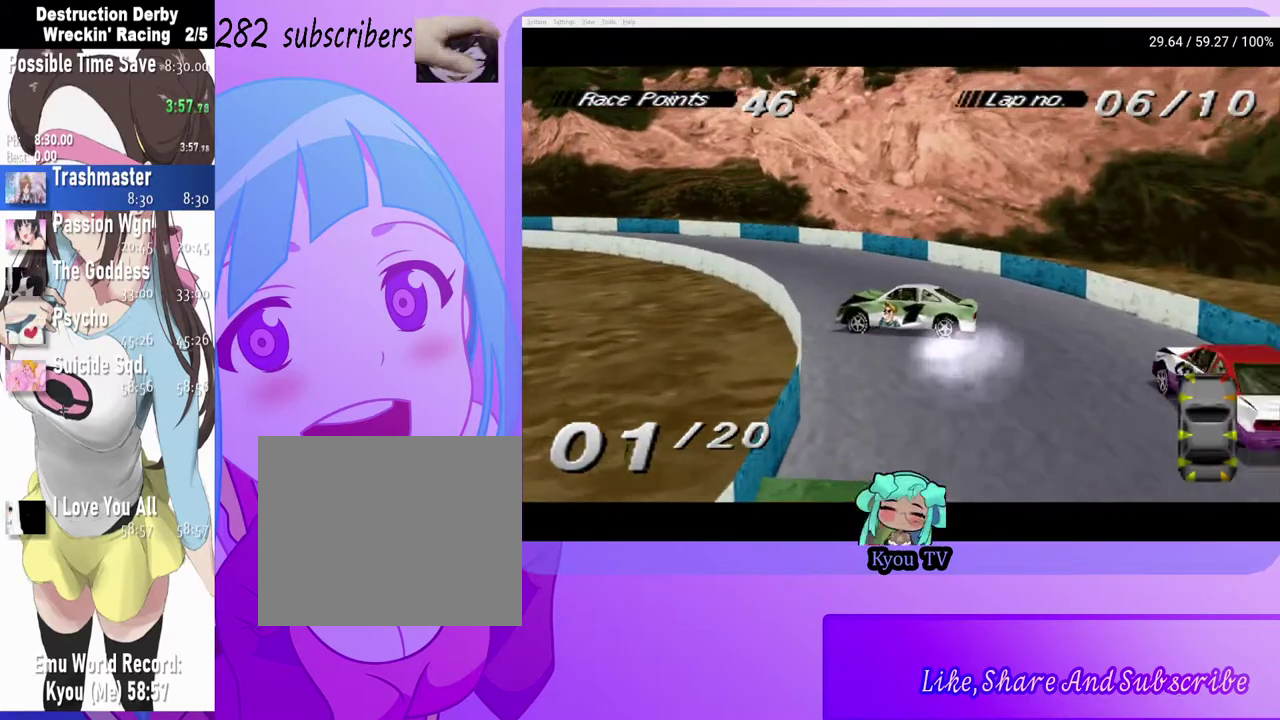
{"buttons": ["CROSS", "DPAD_RIGHT"], "left_stick": "center", "right_stick": "center", "events": [[50, "CROSS", "down"], [67, "DPAD_RIGHT", "down"]]}
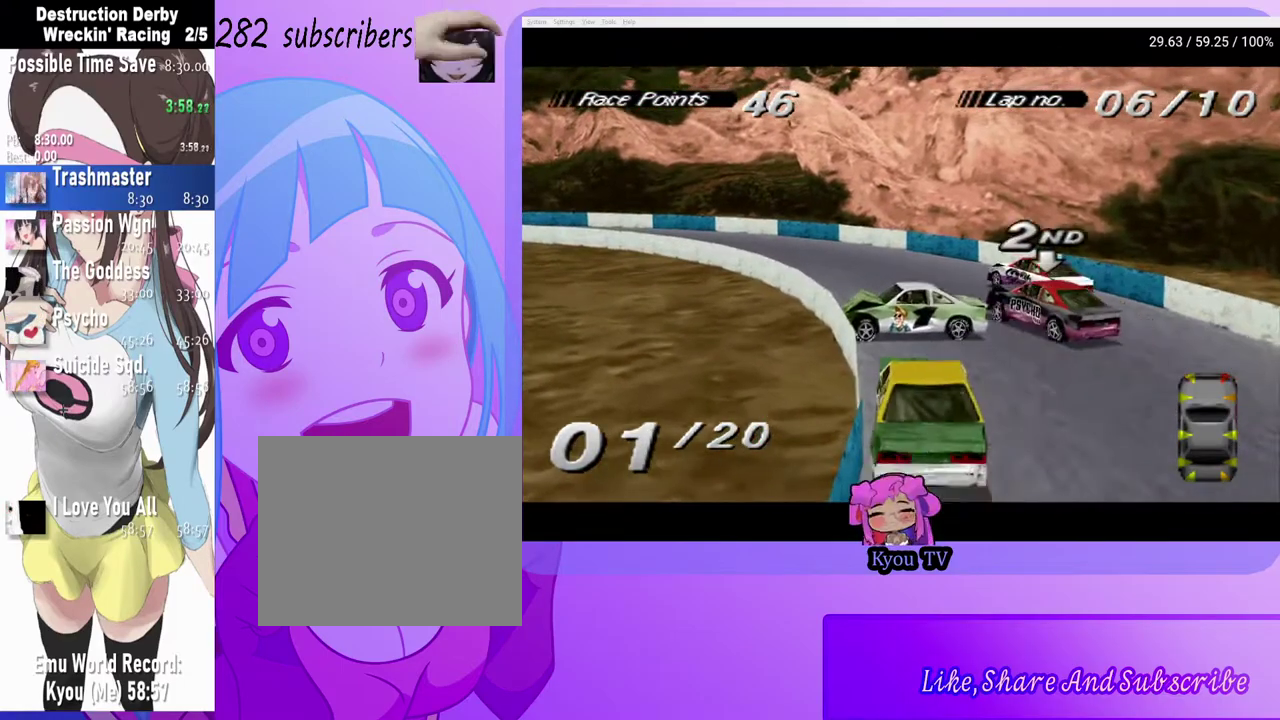
{"buttons": ["SQUARE"], "left_stick": "center", "right_stick": "center", "events": [[33, "CROSS", "up"], [100, "DPAD_RIGHT", "up"], [100, "SQUARE", "down"]]}
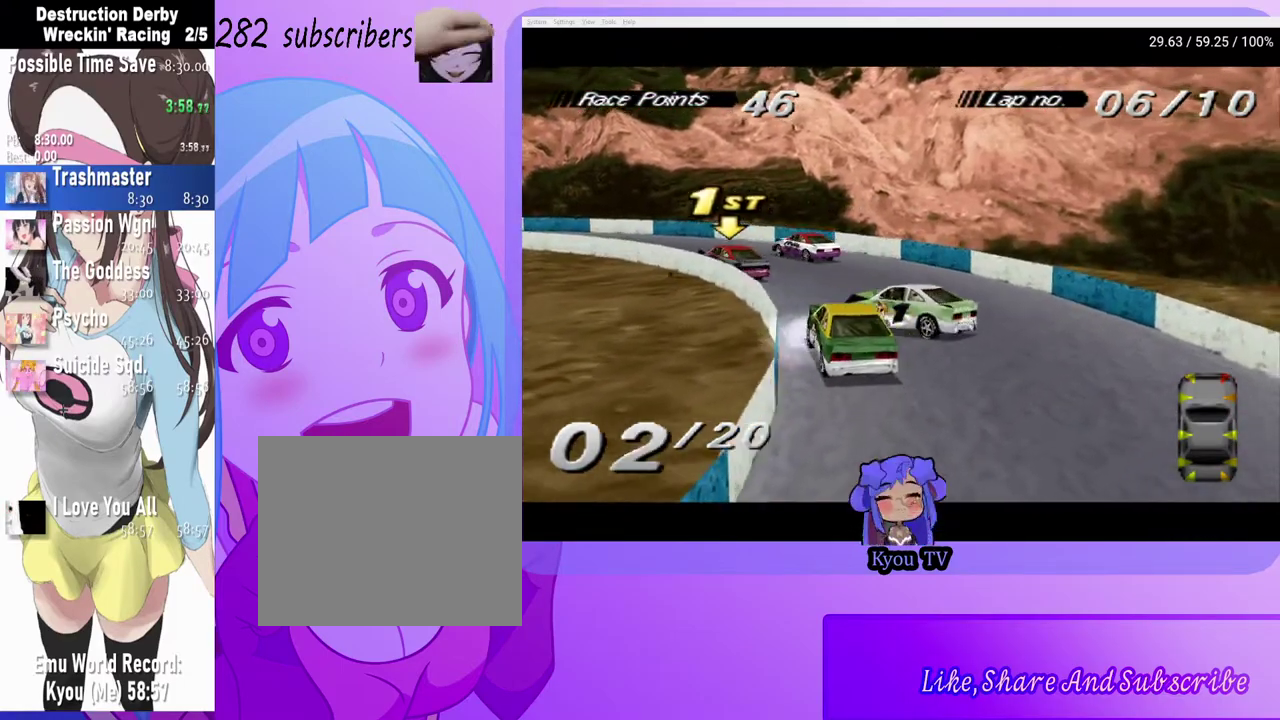
{"buttons": ["CROSS", "DPAD_LEFT"], "left_stick": "center", "right_stick": "center", "events": [[67, "CROSS", "down"], [67, "SQUARE", "up"], [100, "DPAD_LEFT", "down"]]}
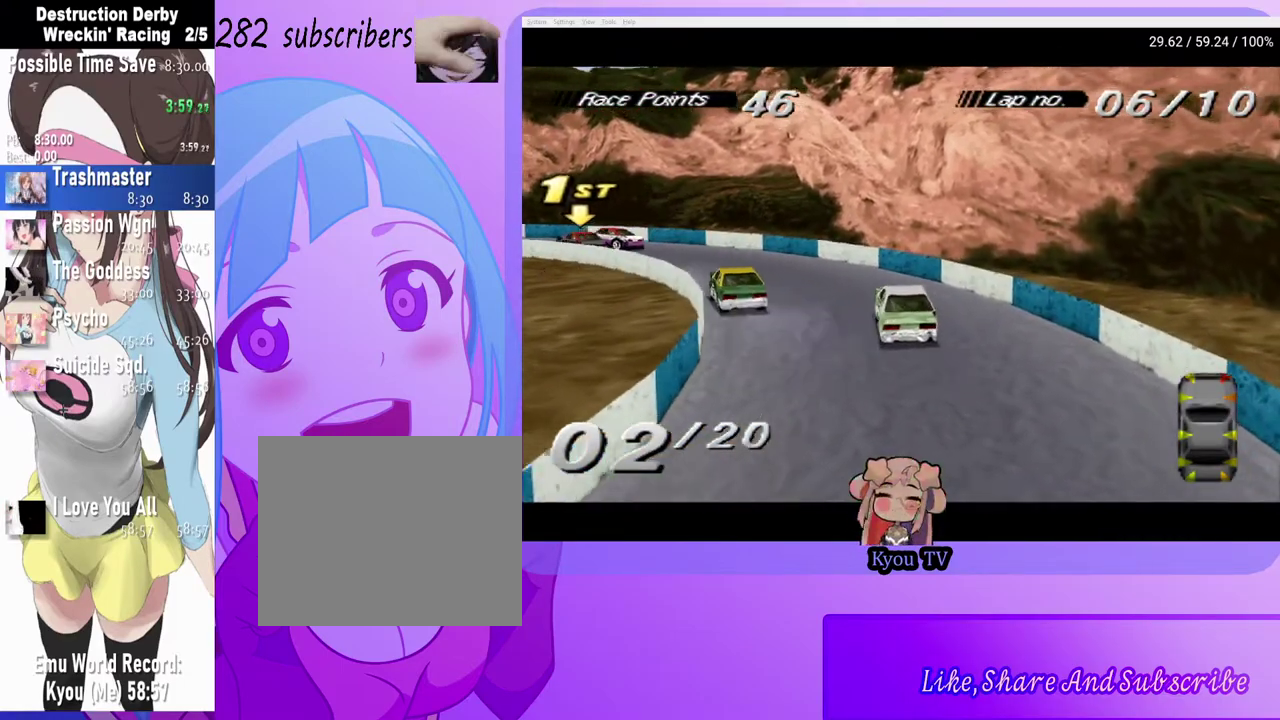
{"buttons": ["CROSS", "DPAD_LEFT"], "left_stick": "center", "right_stick": "center", "events": []}
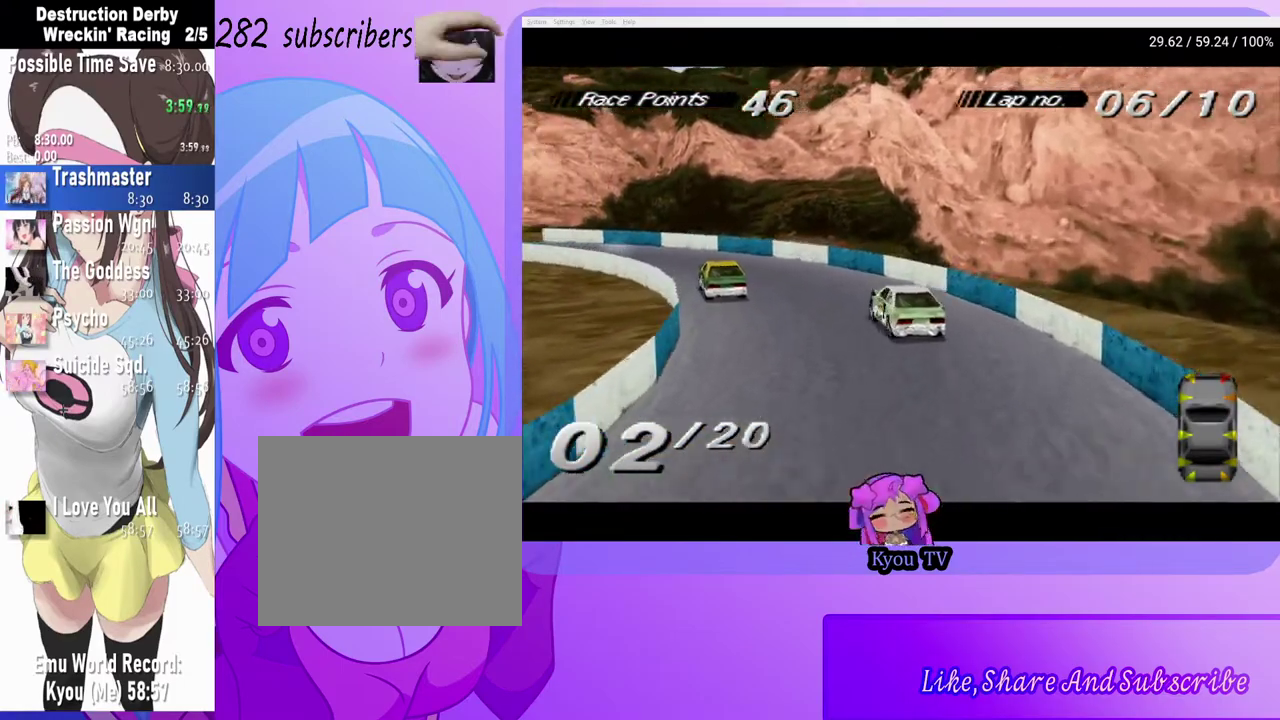
{"buttons": ["CROSS"], "left_stick": "center", "right_stick": "center", "events": [[50, "DPAD_LEFT", "up"], [183, "DPAD_LEFT", "down"], [333, "DPAD_LEFT", "up"]]}
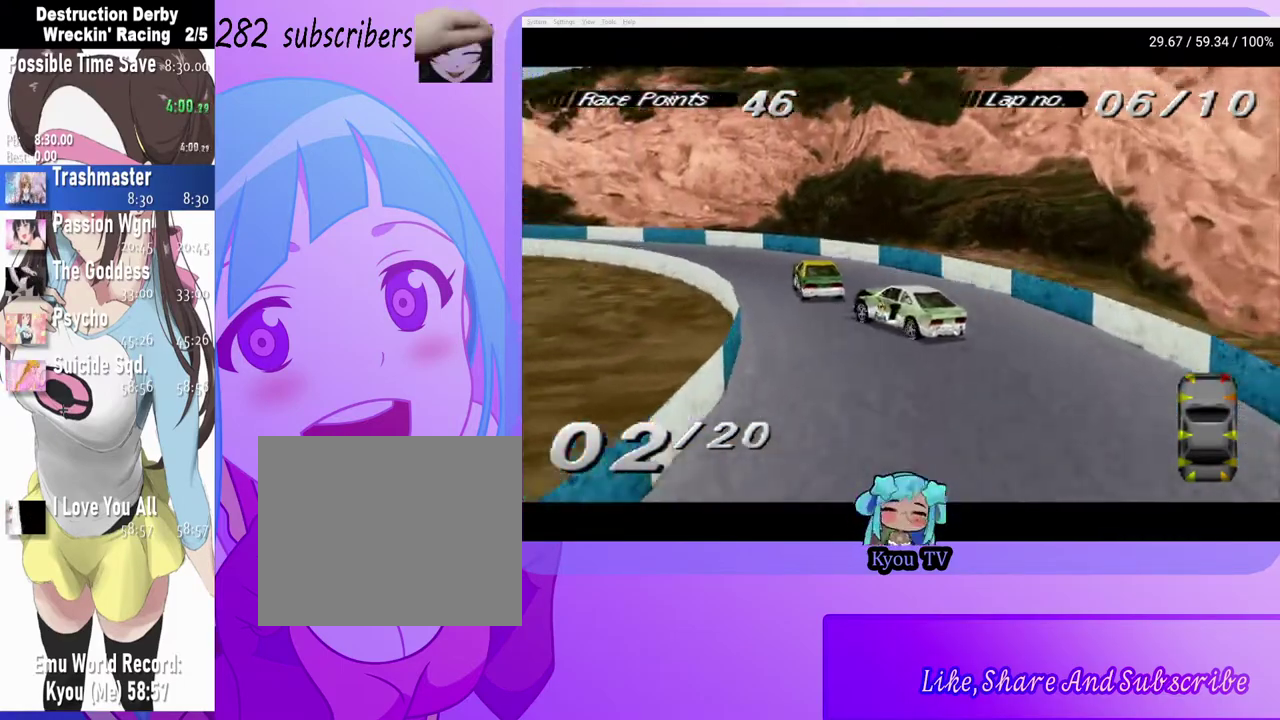
{"buttons": ["CROSS", "DPAD_LEFT"], "left_stick": "center", "right_stick": "center", "events": [[117, "DPAD_LEFT", "down"]]}
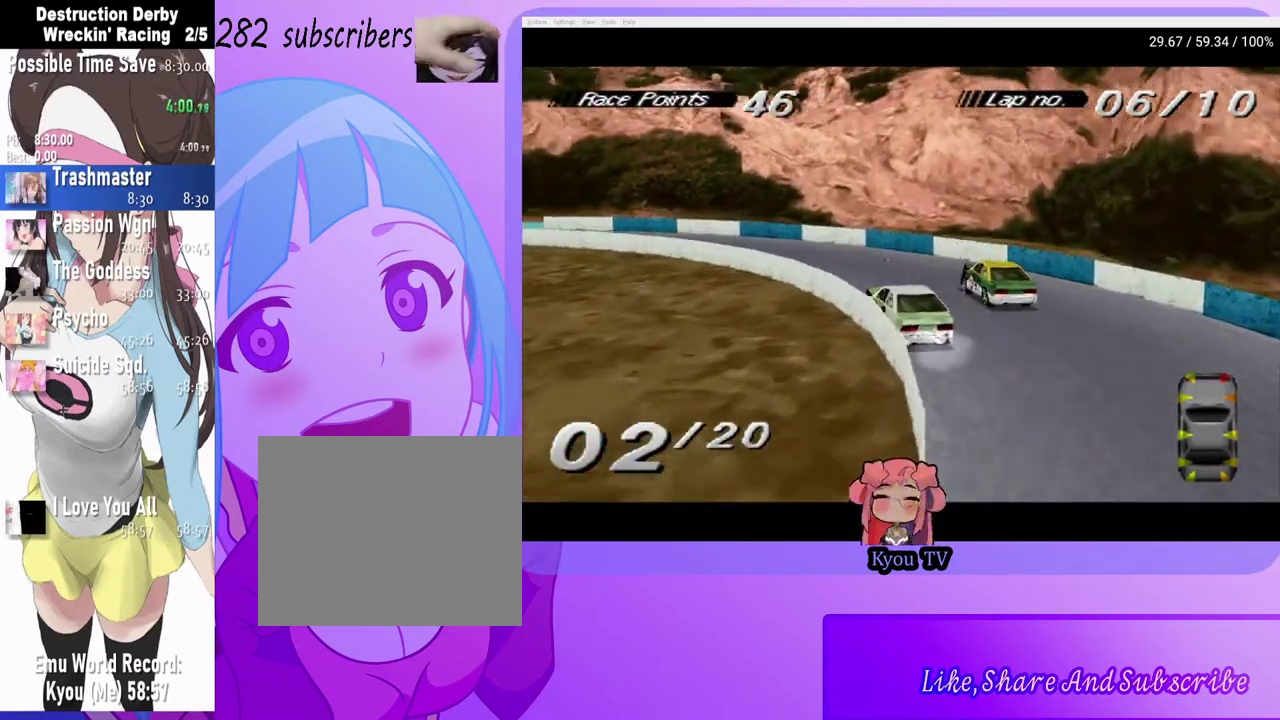
{"buttons": ["CROSS", "DPAD_LEFT"], "left_stick": "center", "right_stick": "center", "events": []}
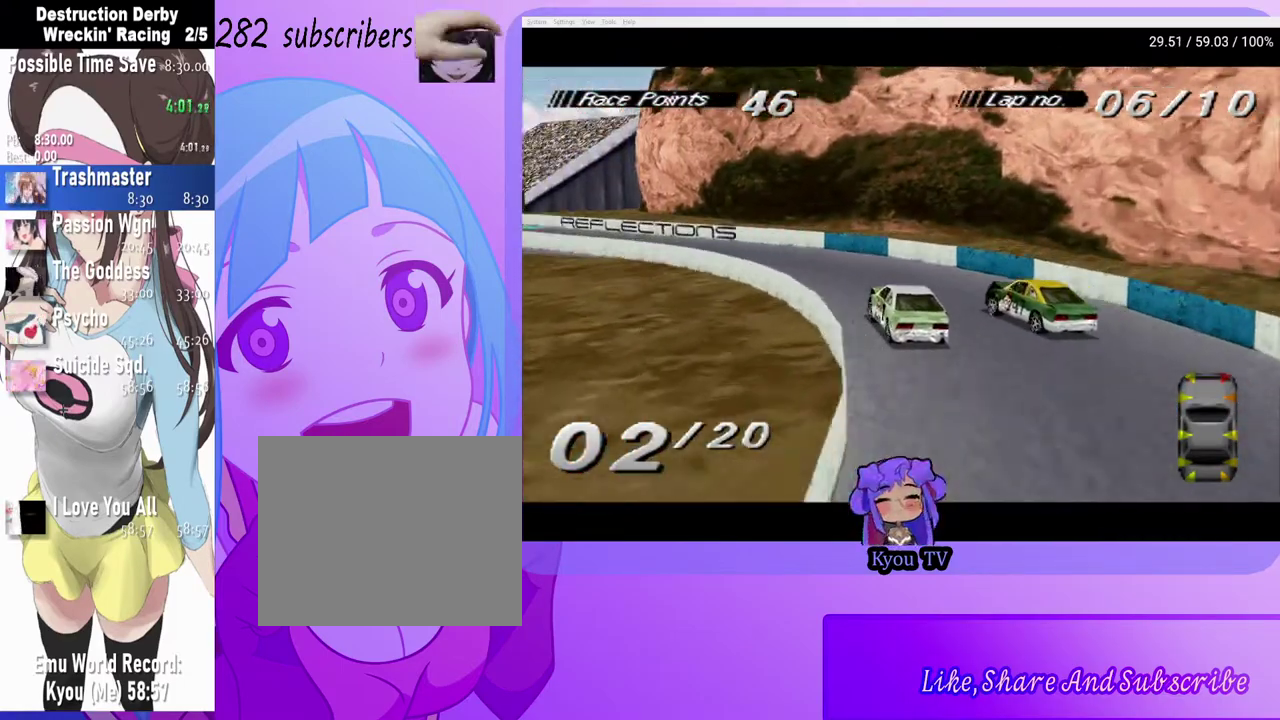
{"buttons": ["CROSS"], "left_stick": "center", "right_stick": "center", "events": [[283, "DPAD_LEFT", "up"]]}
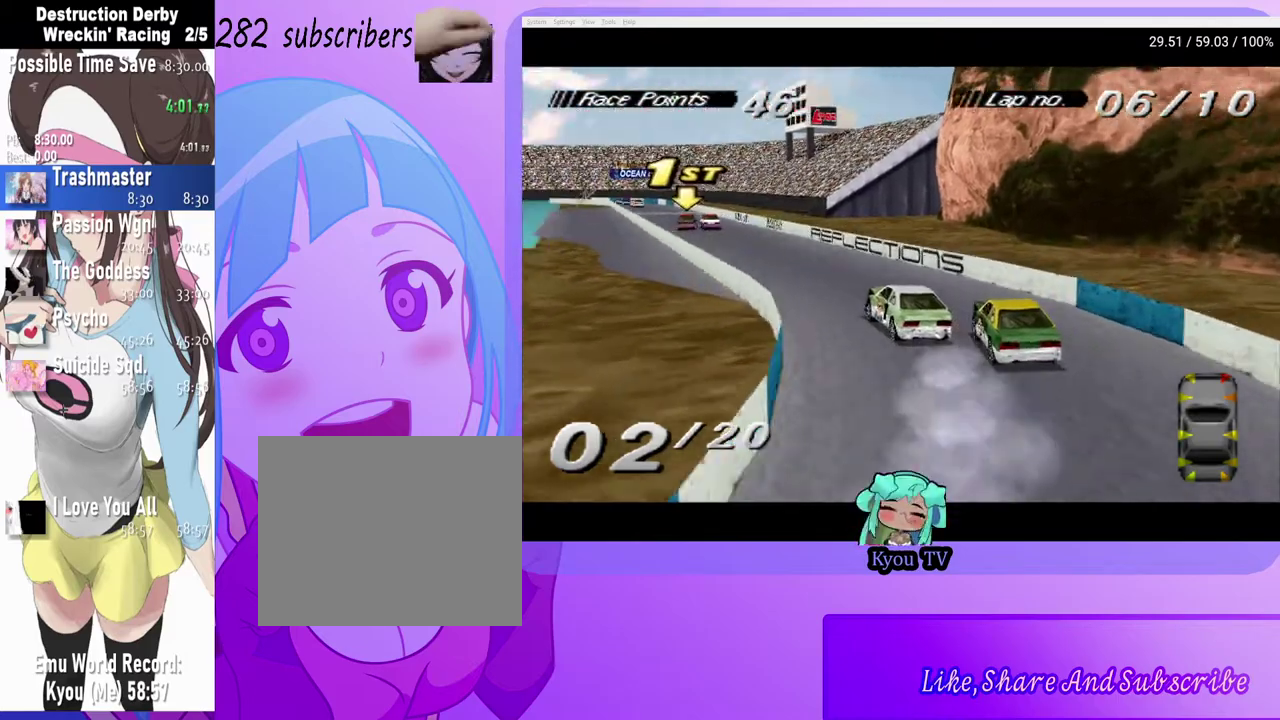
{"buttons": ["CROSS"], "left_stick": "center", "right_stick": "center", "events": [[233, "DPAD_RIGHT", "down"], [400, "DPAD_RIGHT", "up"]]}
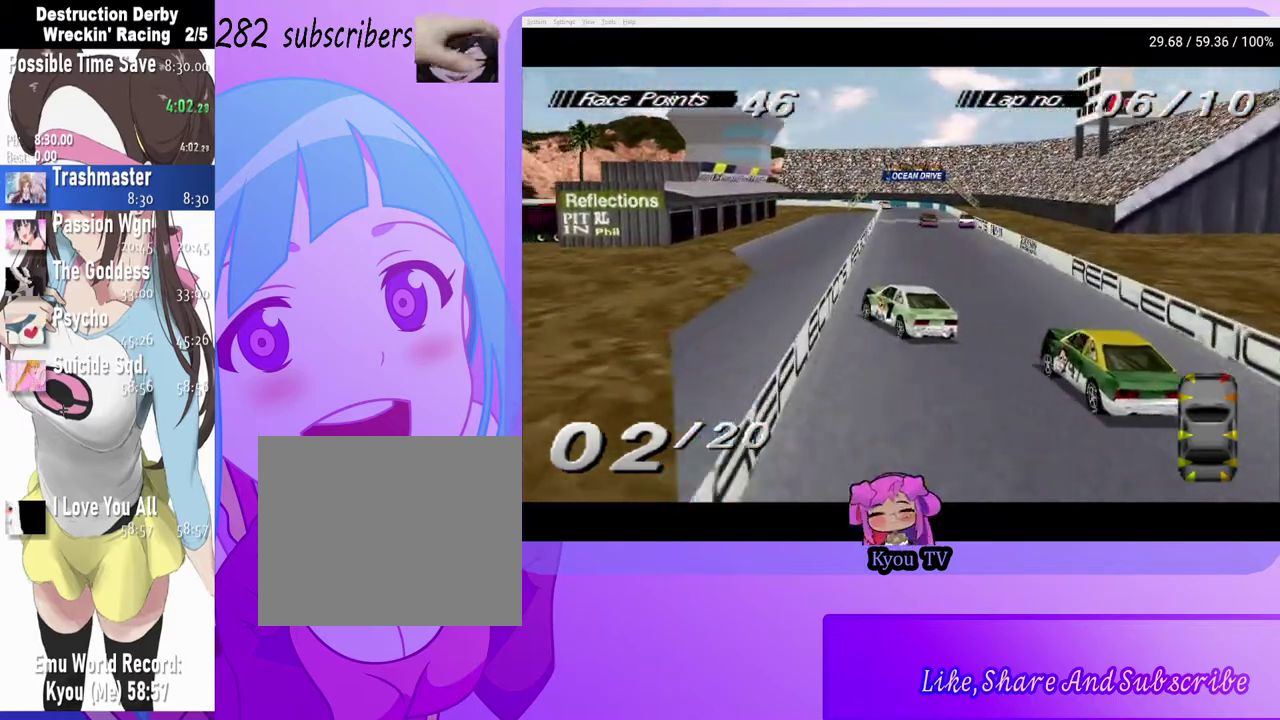
{"buttons": ["CROSS"], "left_stick": "center", "right_stick": "center", "events": [[217, "DPAD_RIGHT", "down"], [367, "DPAD_RIGHT", "up"]]}
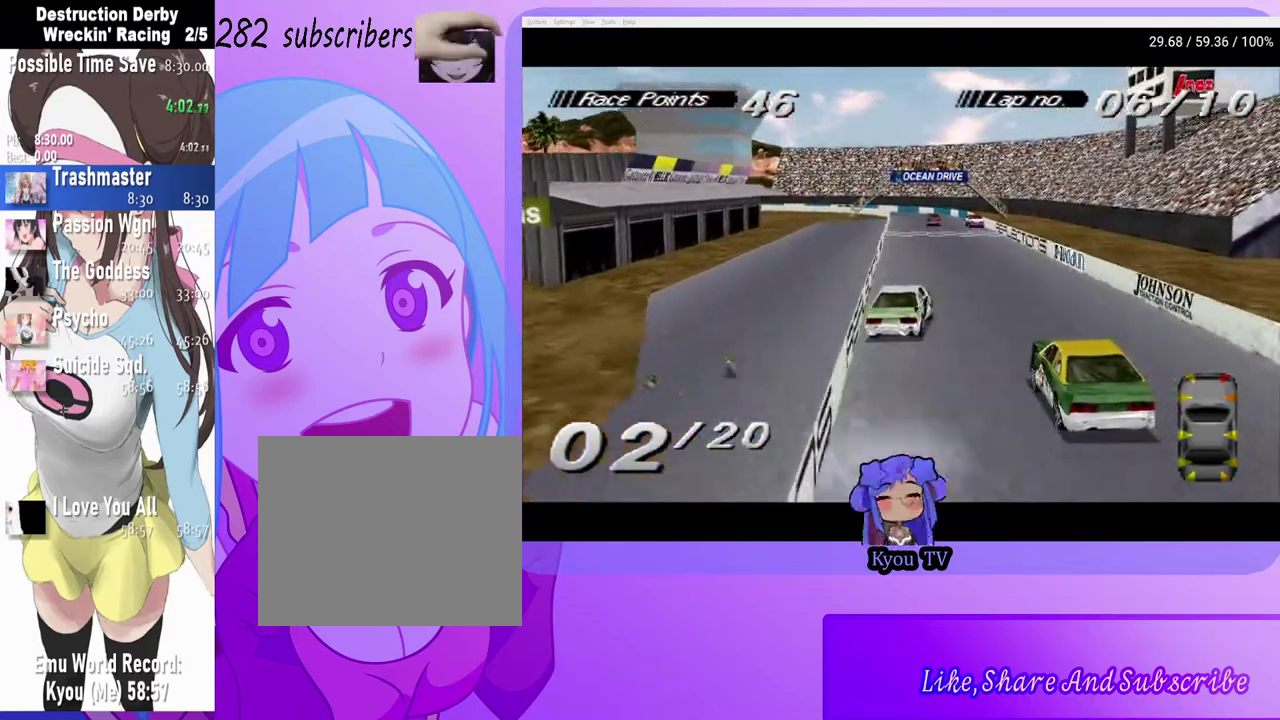
{"buttons": ["CROSS"], "left_stick": "center", "right_stick": "center", "events": [[150, "DPAD_LEFT", "down"], [383, "DPAD_LEFT", "up"]]}
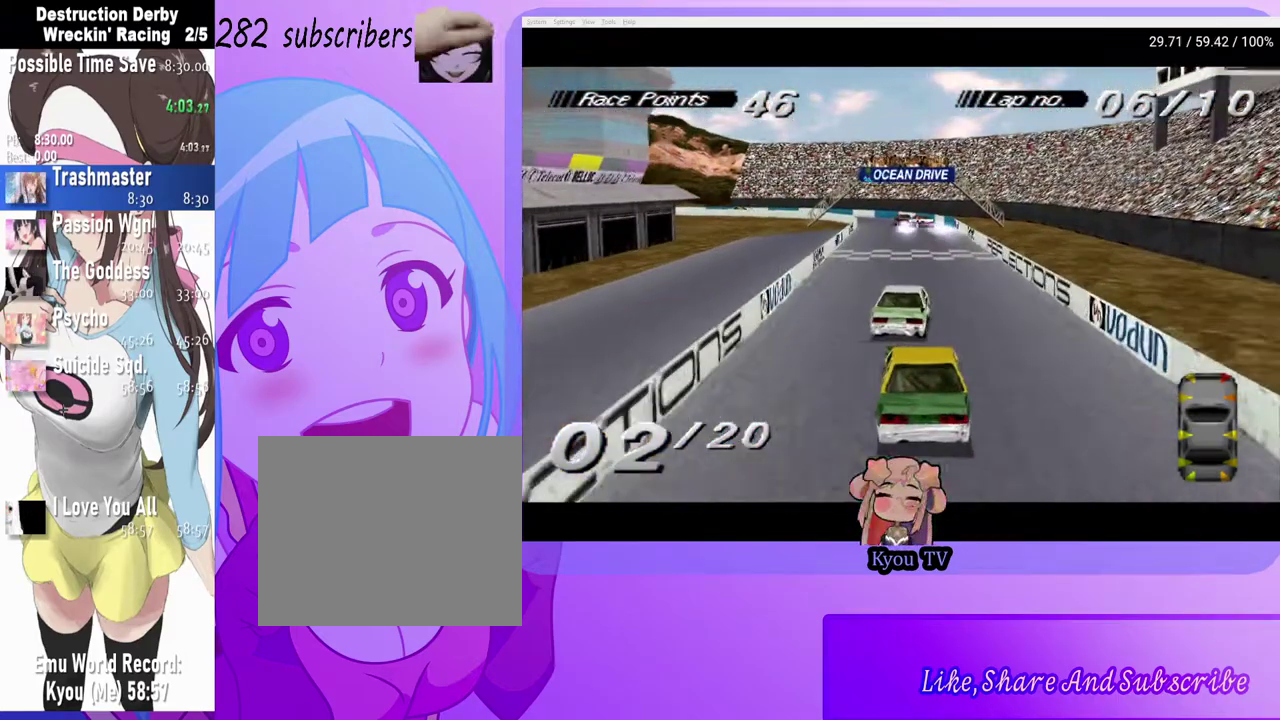
{"buttons": ["CROSS"], "left_stick": "center", "right_stick": "center", "events": []}
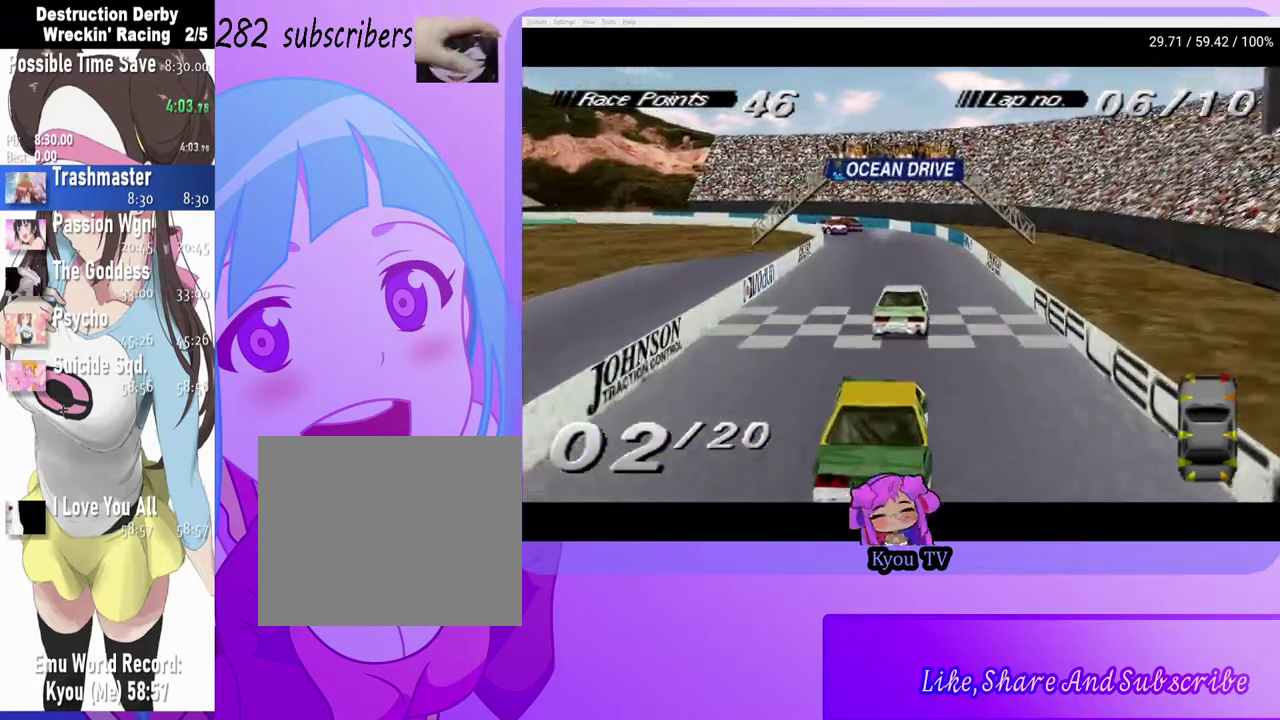
{"buttons": ["CROSS", "DPAD_LEFT"], "left_stick": "center", "right_stick": "center", "events": [[33, "DPAD_LEFT", "down"], [217, "DPAD_LEFT", "up"], [300, "DPAD_LEFT", "down"]]}
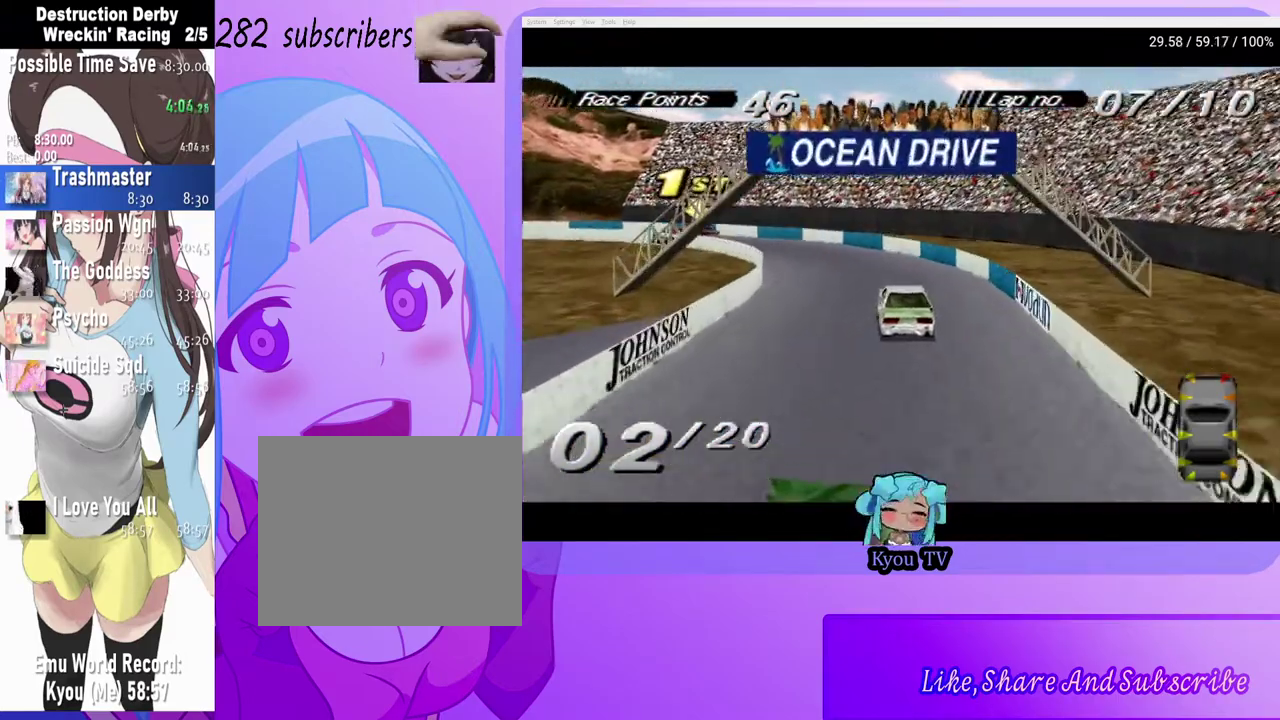
{"buttons": ["CROSS", "DPAD_LEFT"], "left_stick": "center", "right_stick": "center", "events": []}
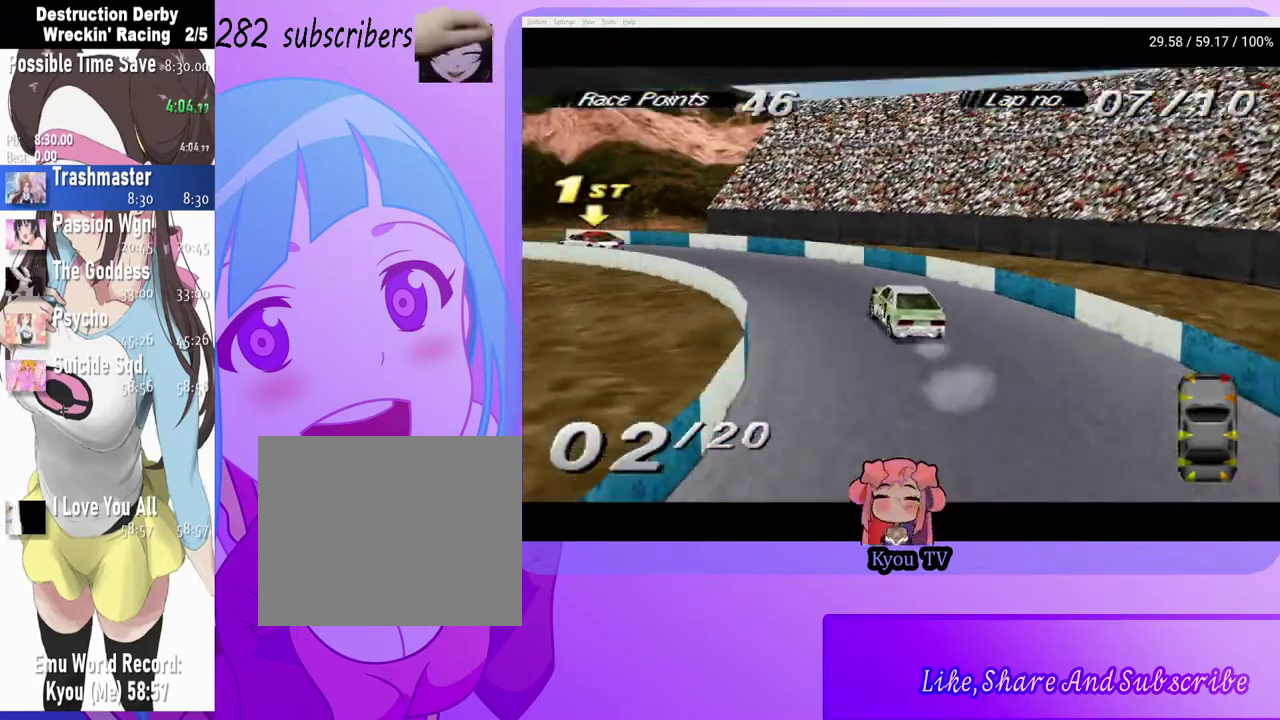
{"buttons": ["CROSS"], "left_stick": "center", "right_stick": "center", "events": [[483, "DPAD_LEFT", "up"]]}
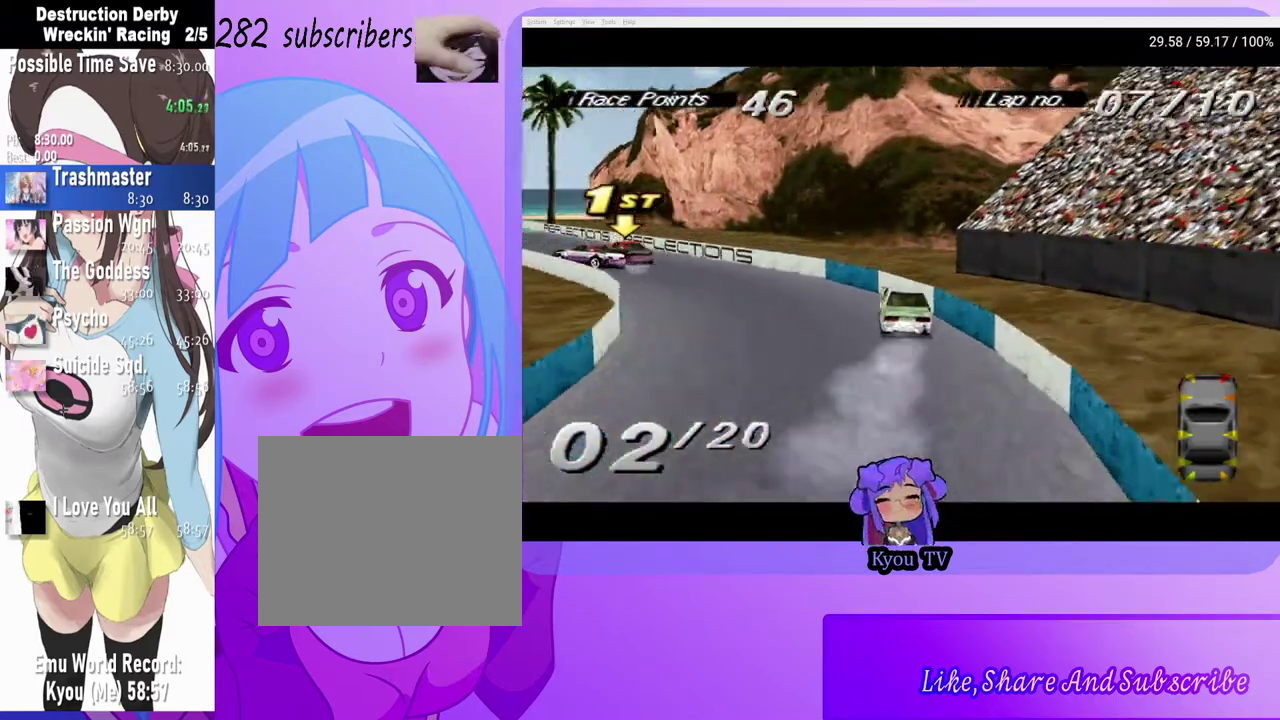
{"buttons": ["CROSS"], "left_stick": "center", "right_stick": "center", "events": [[267, "DPAD_RIGHT", "down"], [417, "DPAD_RIGHT", "up"]]}
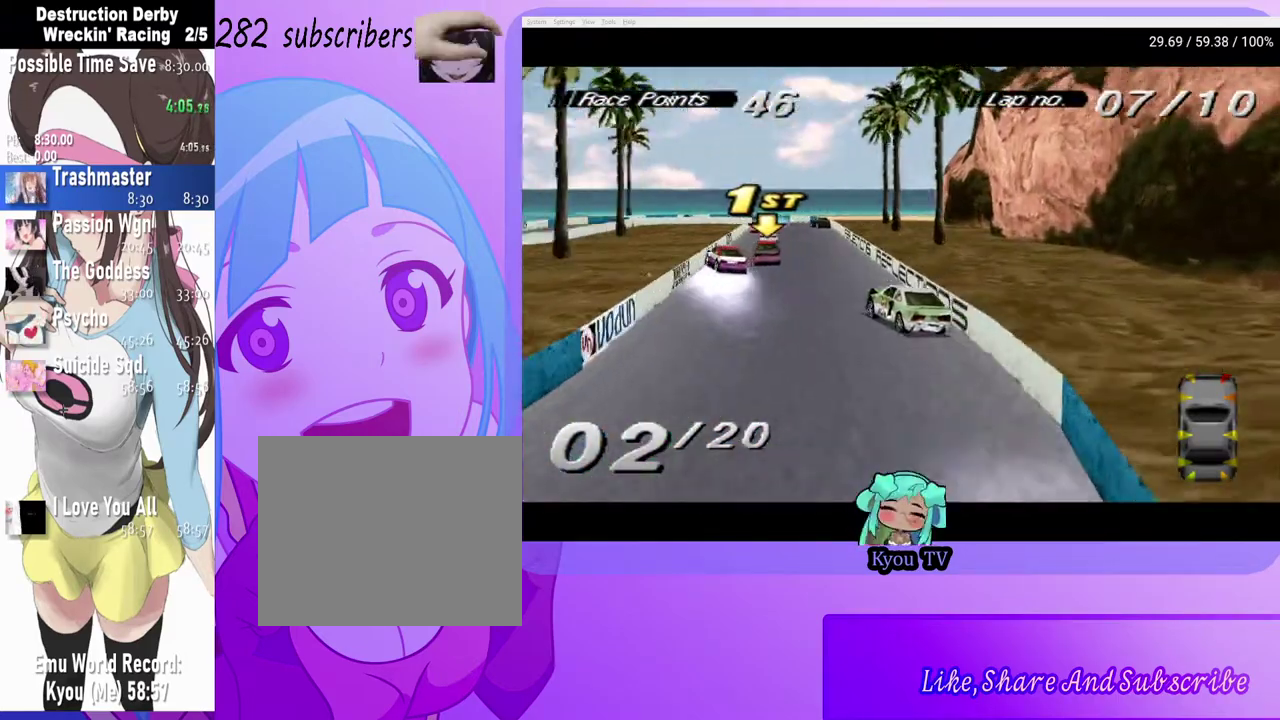
{"buttons": ["CROSS", "DPAD_RIGHT"], "left_stick": "center", "right_stick": "center", "events": [[300, "DPAD_RIGHT", "down"]]}
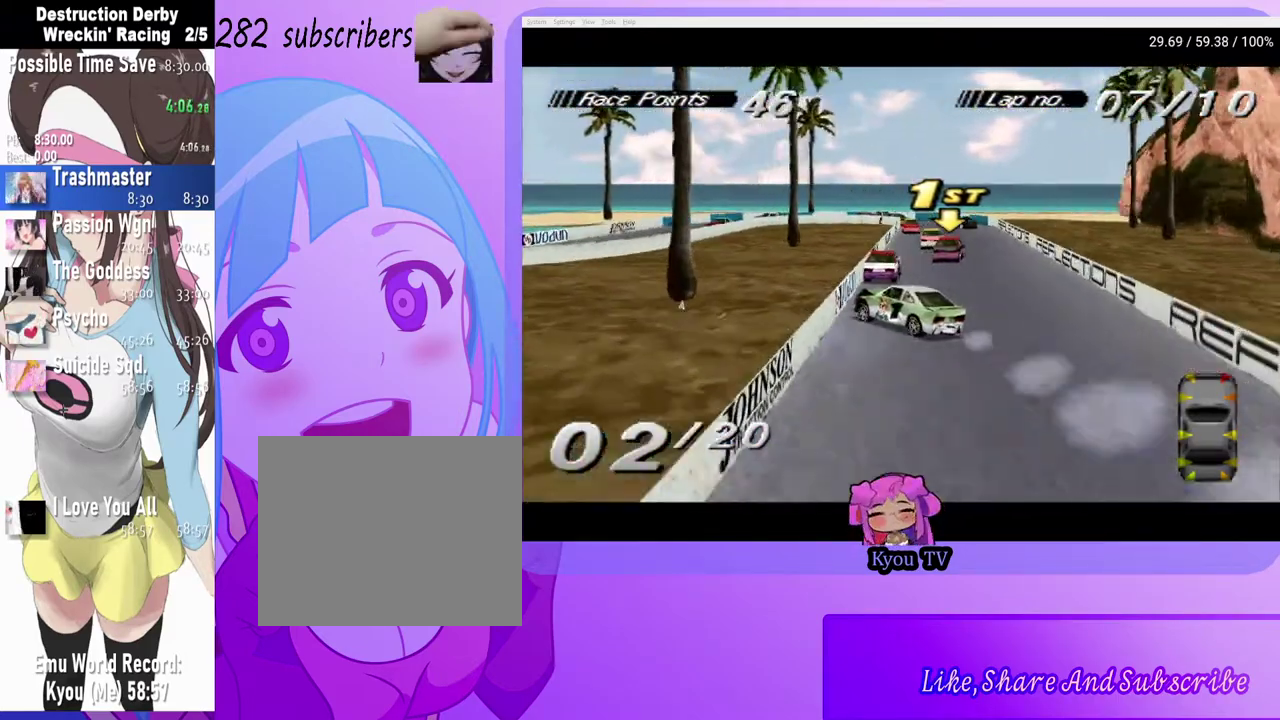
{"buttons": ["CROSS"], "left_stick": "center", "right_stick": "center", "events": [[117, "DPAD_RIGHT", "up"]]}
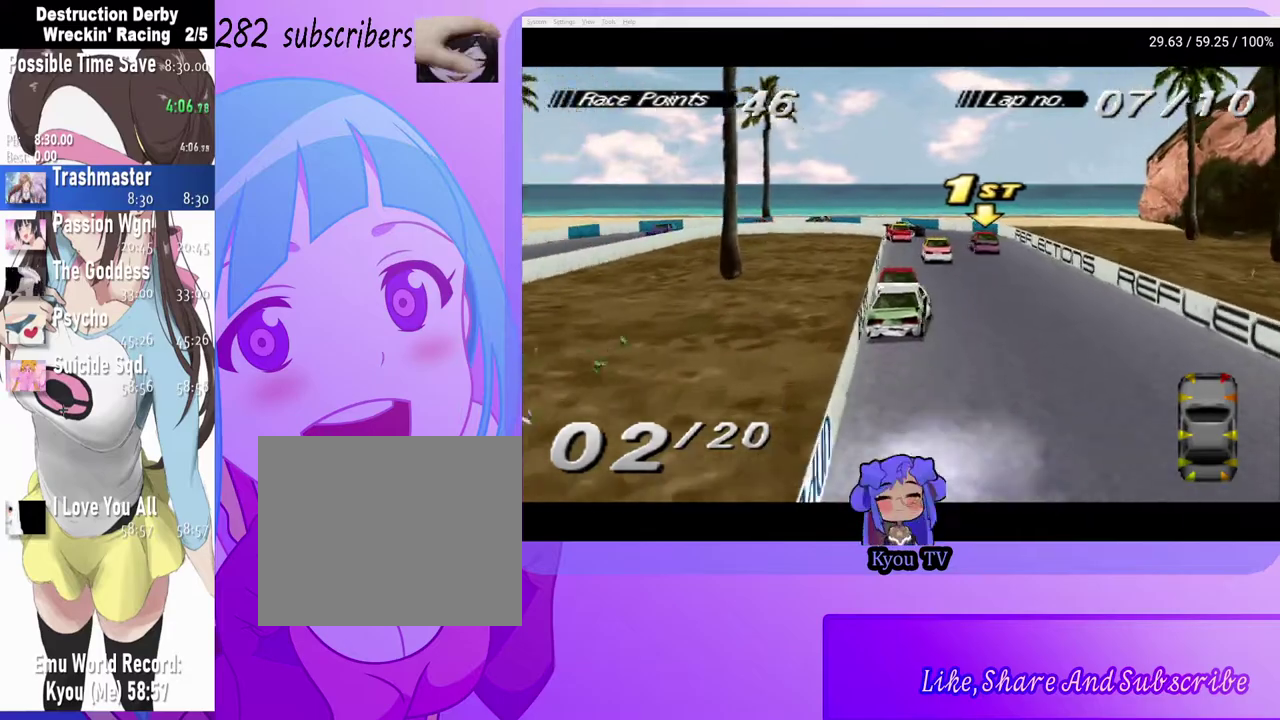
{"buttons": ["CROSS"], "left_stick": "center", "right_stick": "center", "events": [[183, "DPAD_RIGHT", "down"], [300, "DPAD_RIGHT", "up"]]}
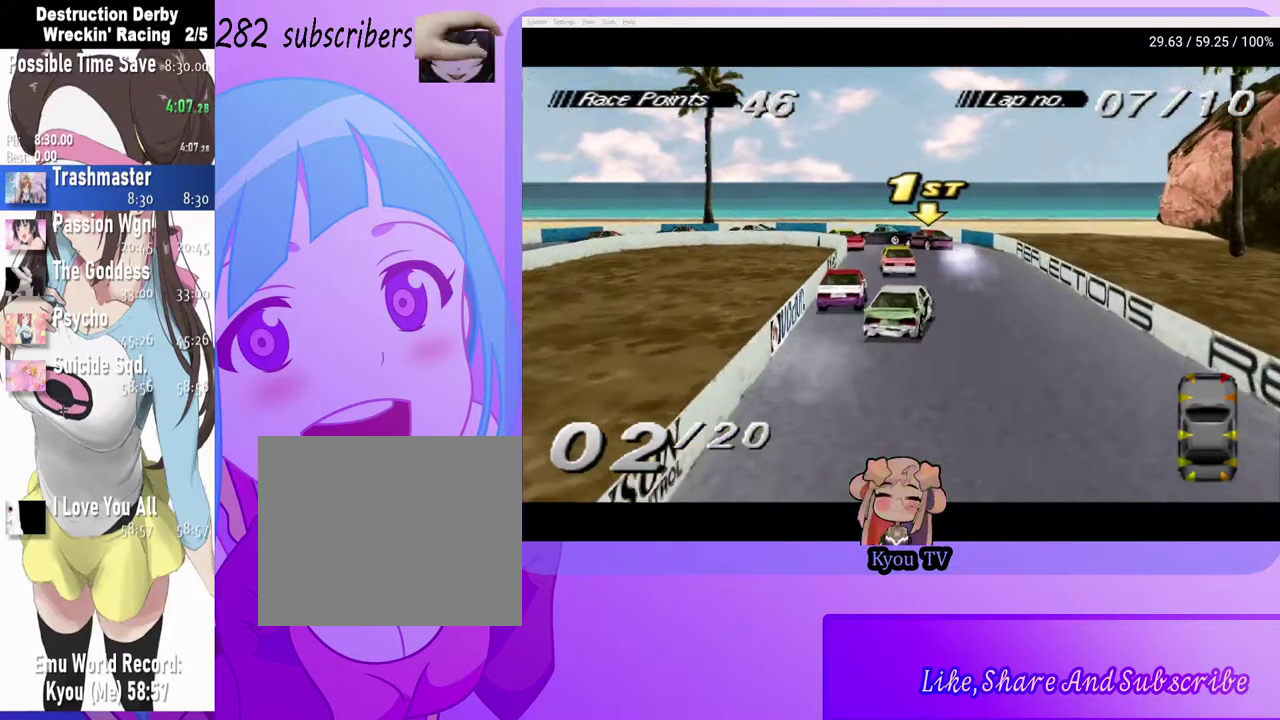
{"buttons": ["CROSS", "DPAD_LEFT"], "left_stick": "center", "right_stick": "center", "events": [[133, "DPAD_LEFT", "down"]]}
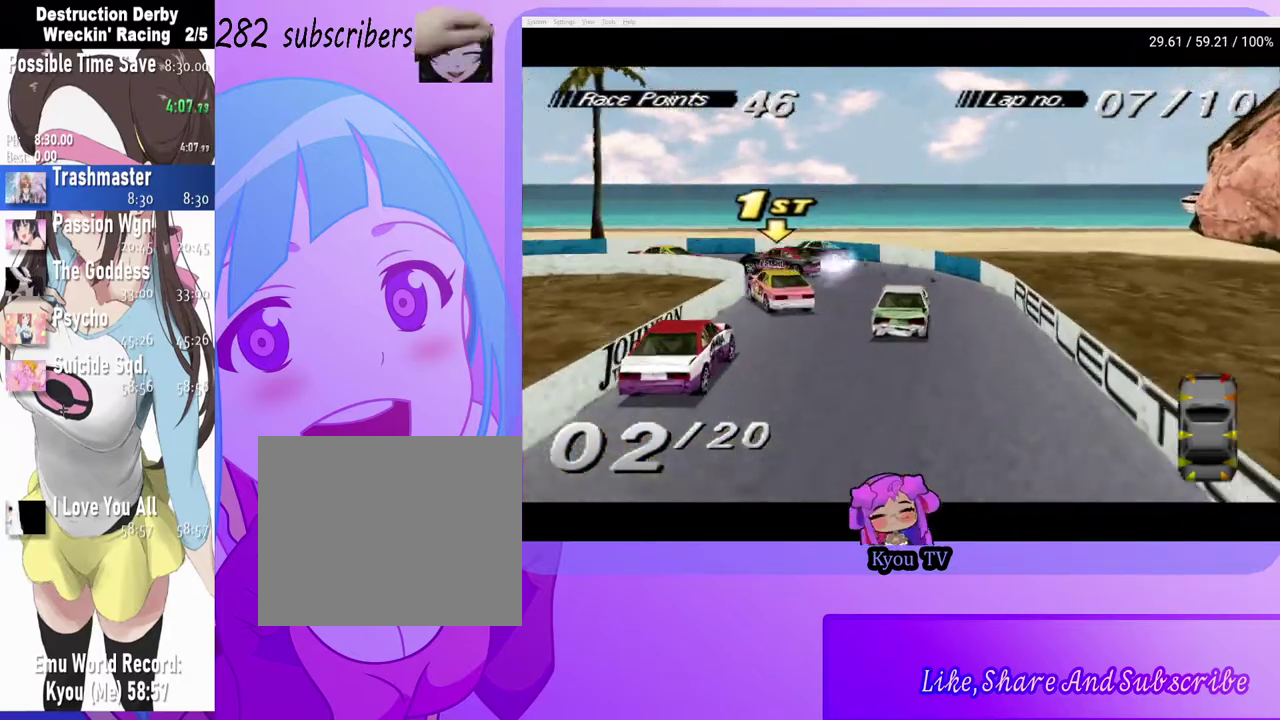
{"buttons": ["CROSS", "DPAD_LEFT"], "left_stick": "center", "right_stick": "center", "events": []}
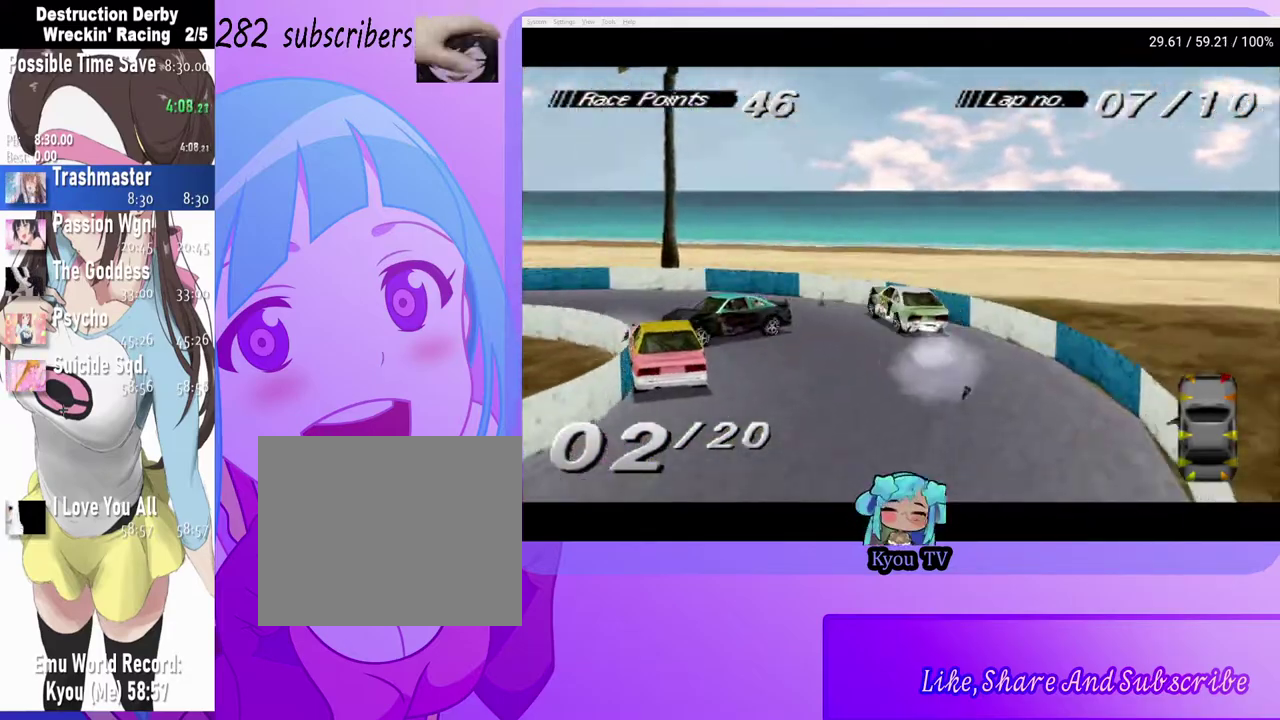
{"buttons": ["CROSS", "DPAD_LEFT"], "left_stick": "center", "right_stick": "center", "events": []}
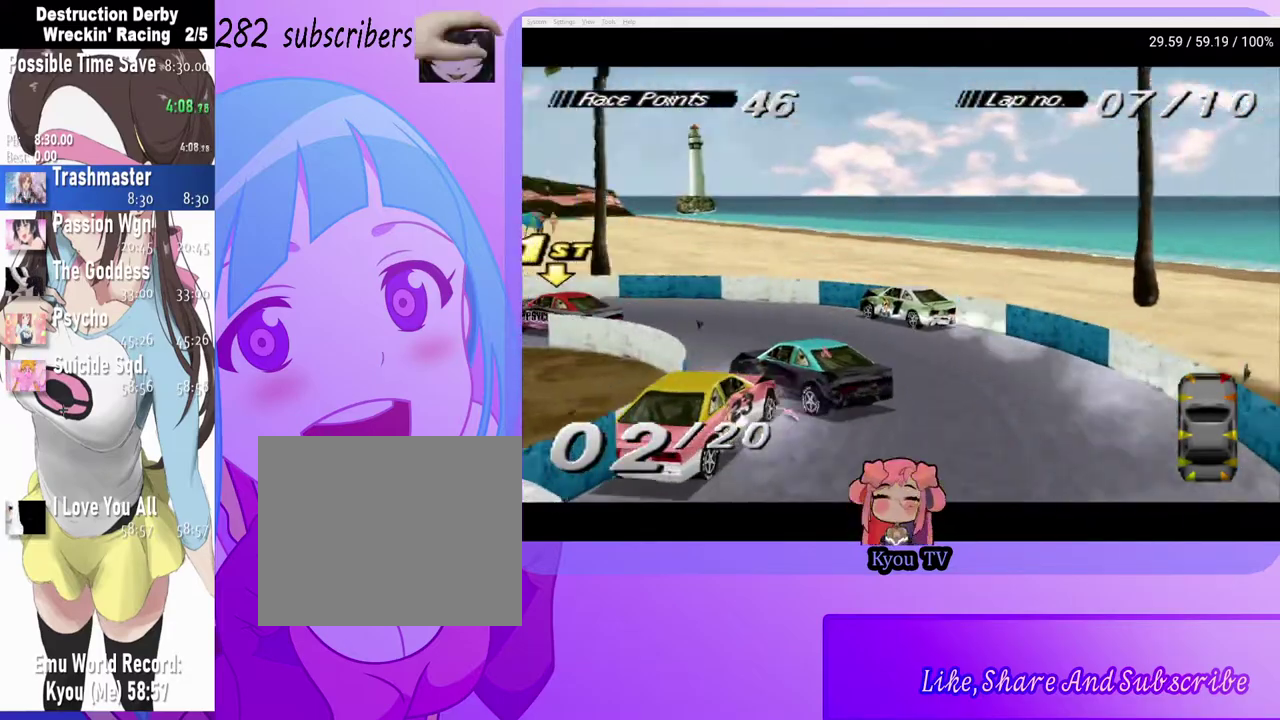
{"buttons": ["DPAD_LEFT"], "left_stick": "center", "right_stick": "center", "events": [[117, "CROSS", "up"], [350, "CROSS", "down"], [467, "CROSS", "up"]]}
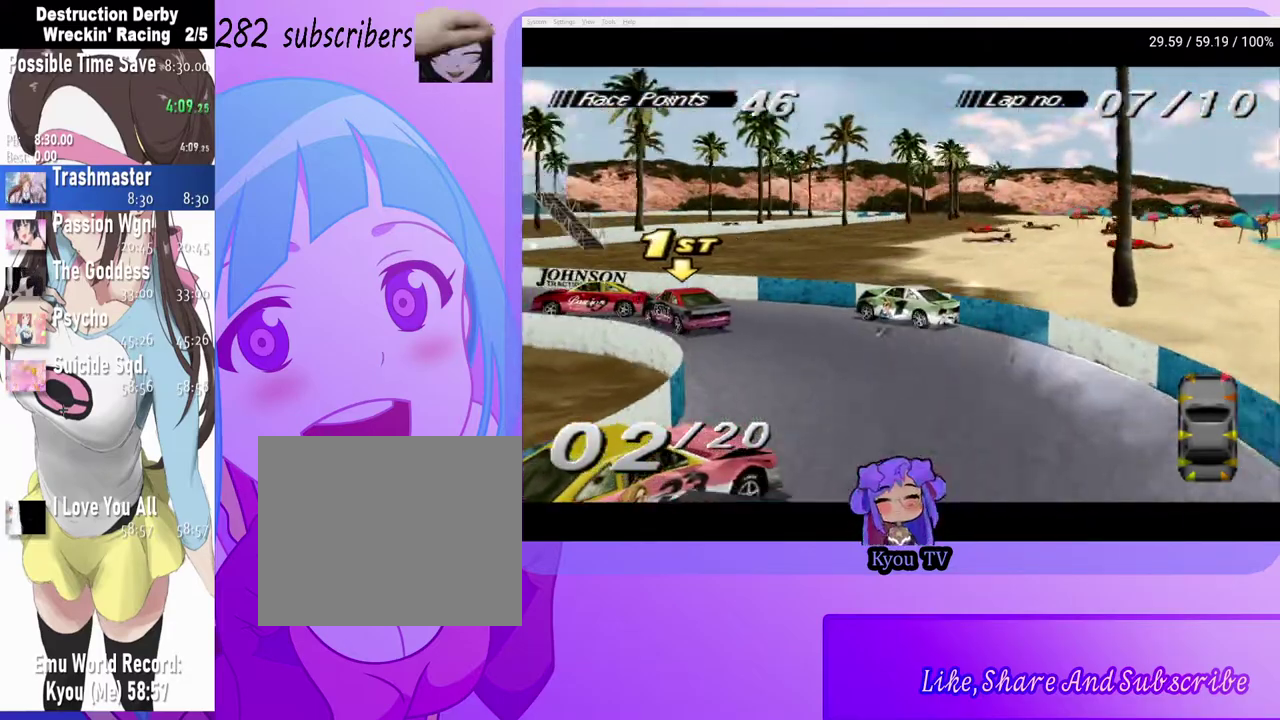
{"buttons": ["CROSS", "DPAD_LEFT"], "left_stick": "center", "right_stick": "center", "events": [[350, "CROSS", "down"]]}
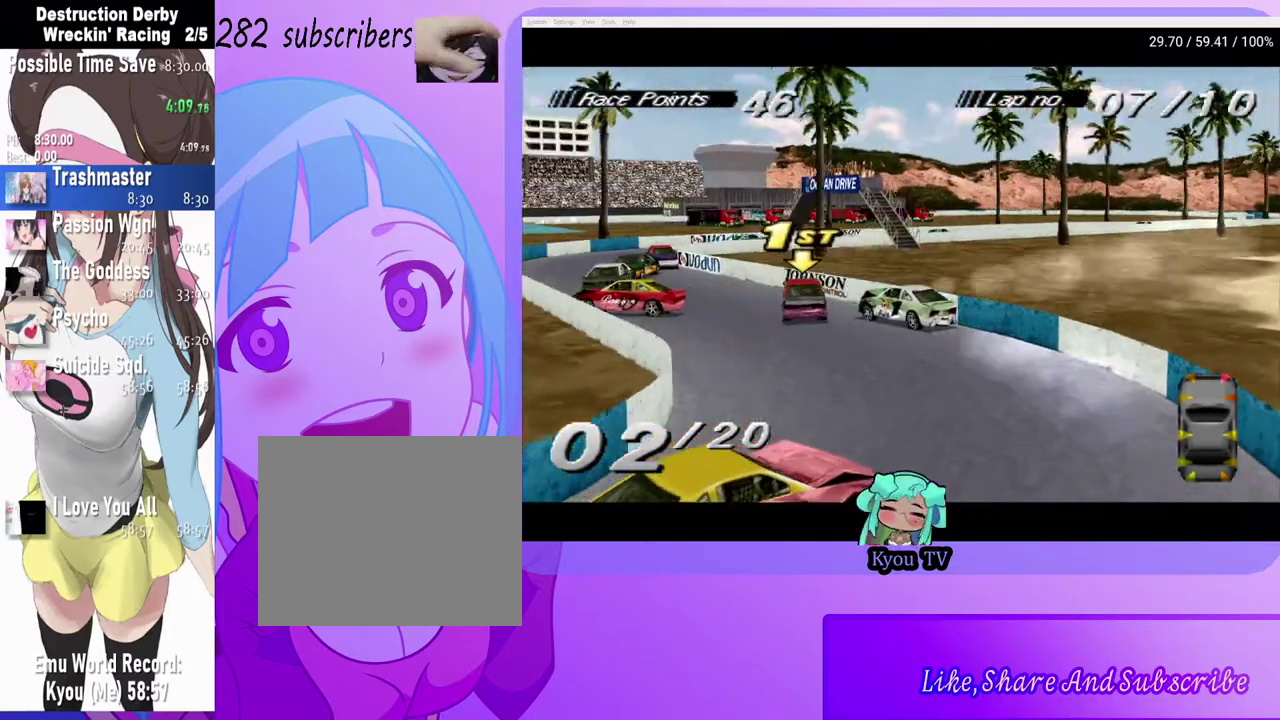
{"buttons": ["CROSS", "DPAD_RIGHT"], "left_stick": "center", "right_stick": "center", "events": [[200, "DPAD_LEFT", "up"], [467, "DPAD_RIGHT", "down"]]}